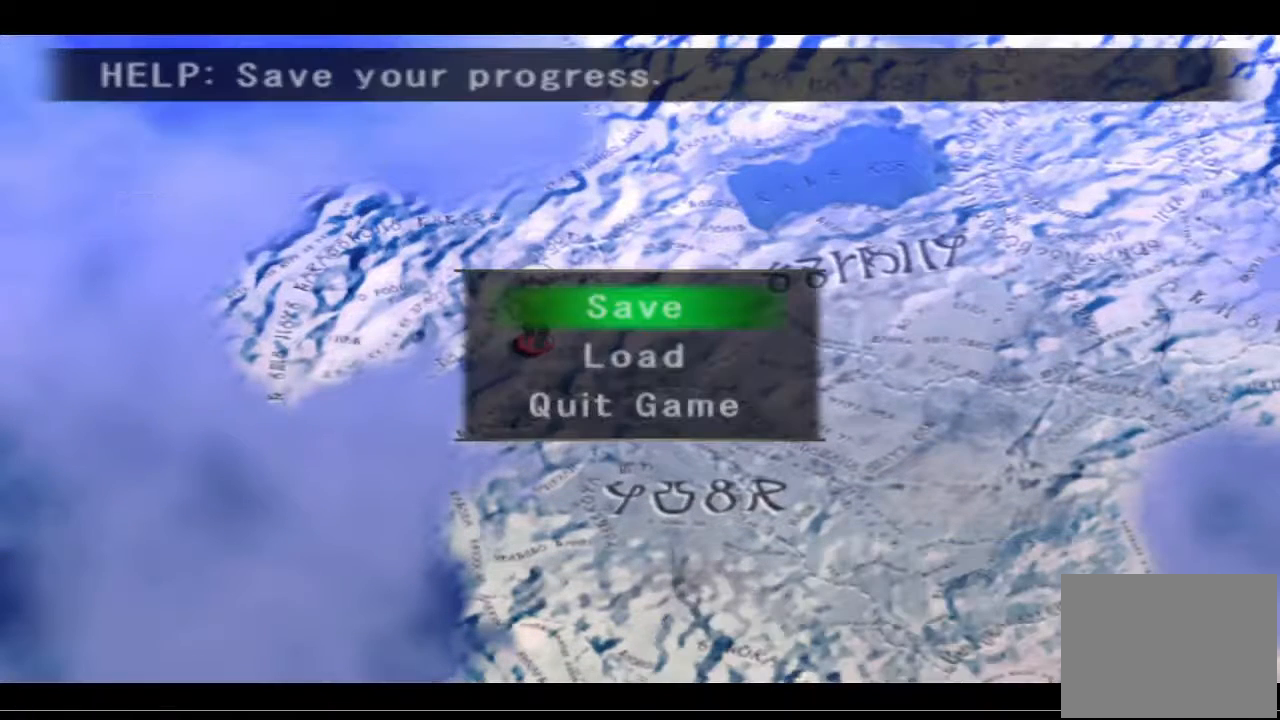
Gameplay with a controller (PlayStation layout); each line is a JSON object with the inputs held at the frame after it. "events" lists button and stick changes between this image and that frame as [ms after this image, input, new state], when the widget could be followed in between.
{"buttons": [], "left_stick": "center", "right_stick": "center", "events": []}
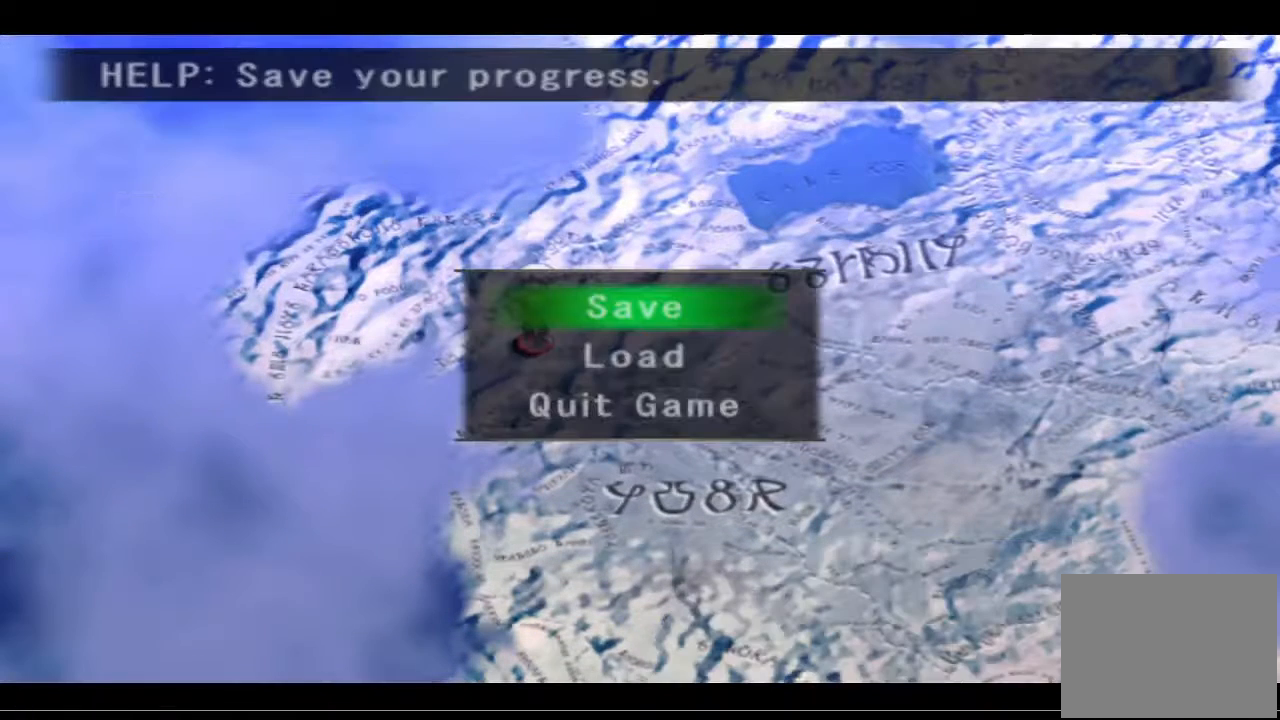
{"buttons": [], "left_stick": "center", "right_stick": "center", "events": [[100, "CIRCLE", "down"], [233, "CIRCLE", "up"]]}
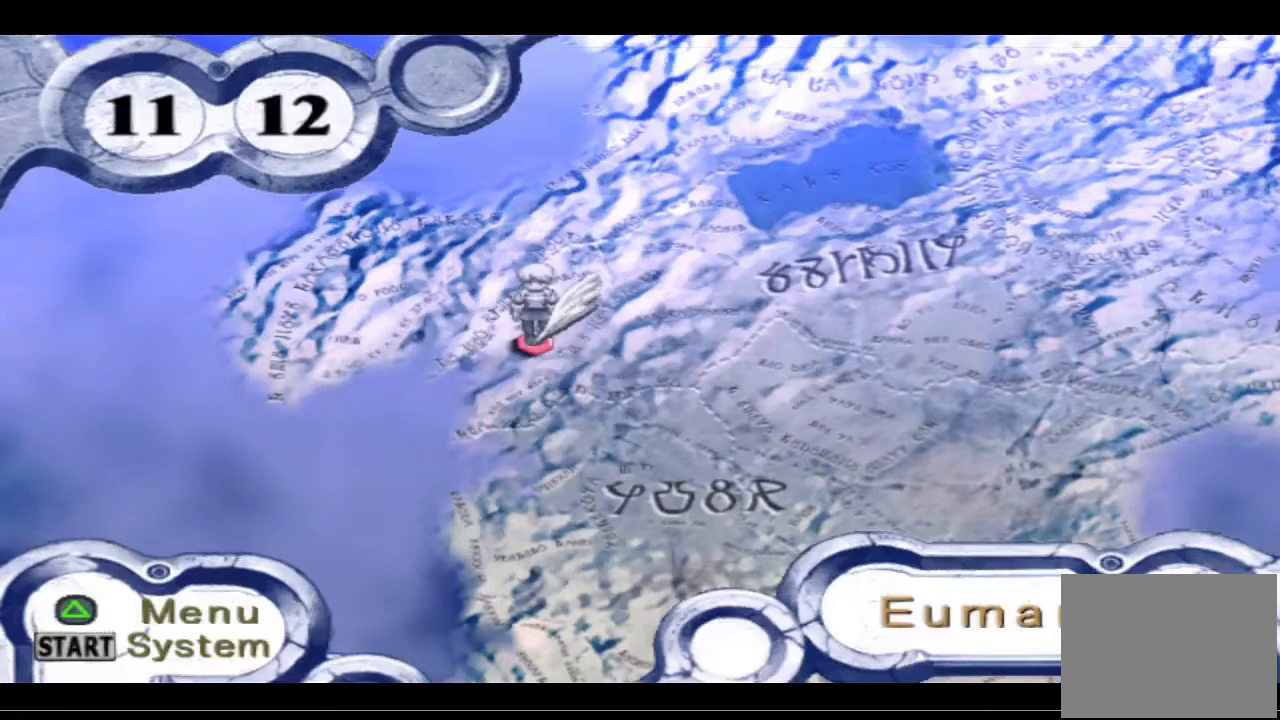
{"buttons": [], "left_stick": "center", "right_stick": "center", "events": [[167, "DPAD_DOWN", "down"], [267, "DPAD_DOWN", "up"]]}
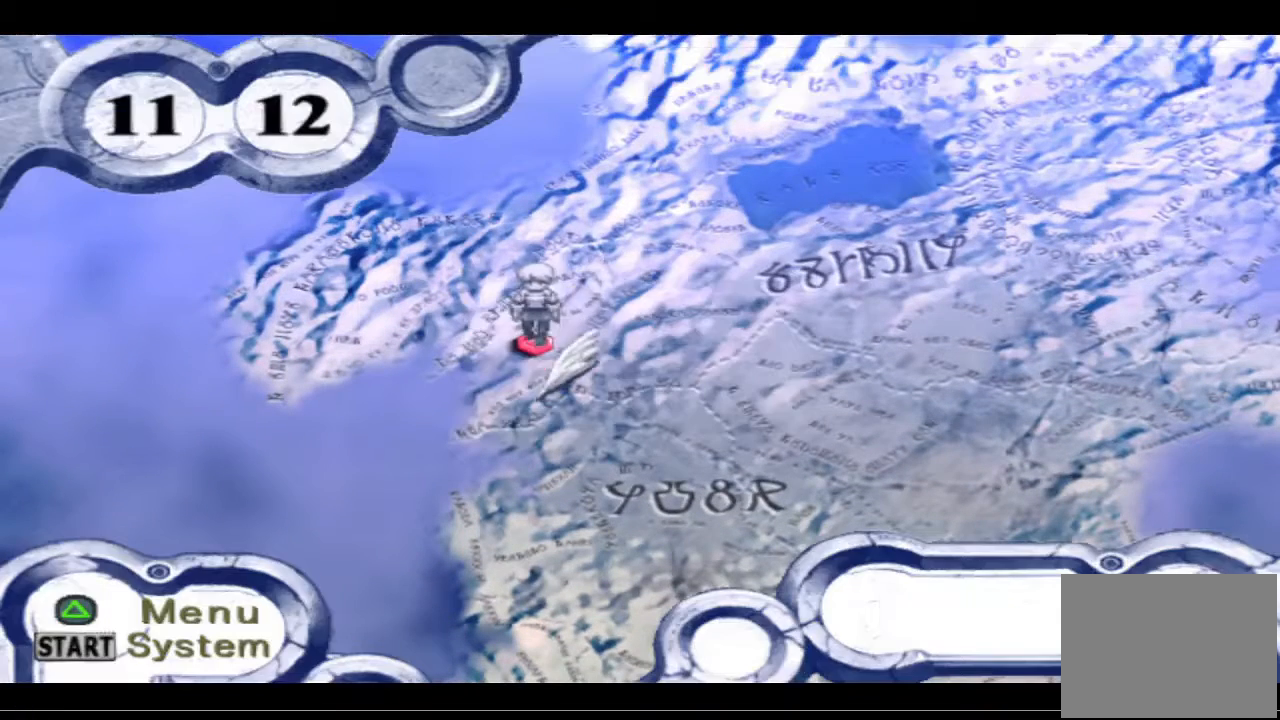
{"buttons": [], "left_stick": "center", "right_stick": "center", "events": [[100, "DPAD_UP", "down"], [167, "DPAD_UP", "up"]]}
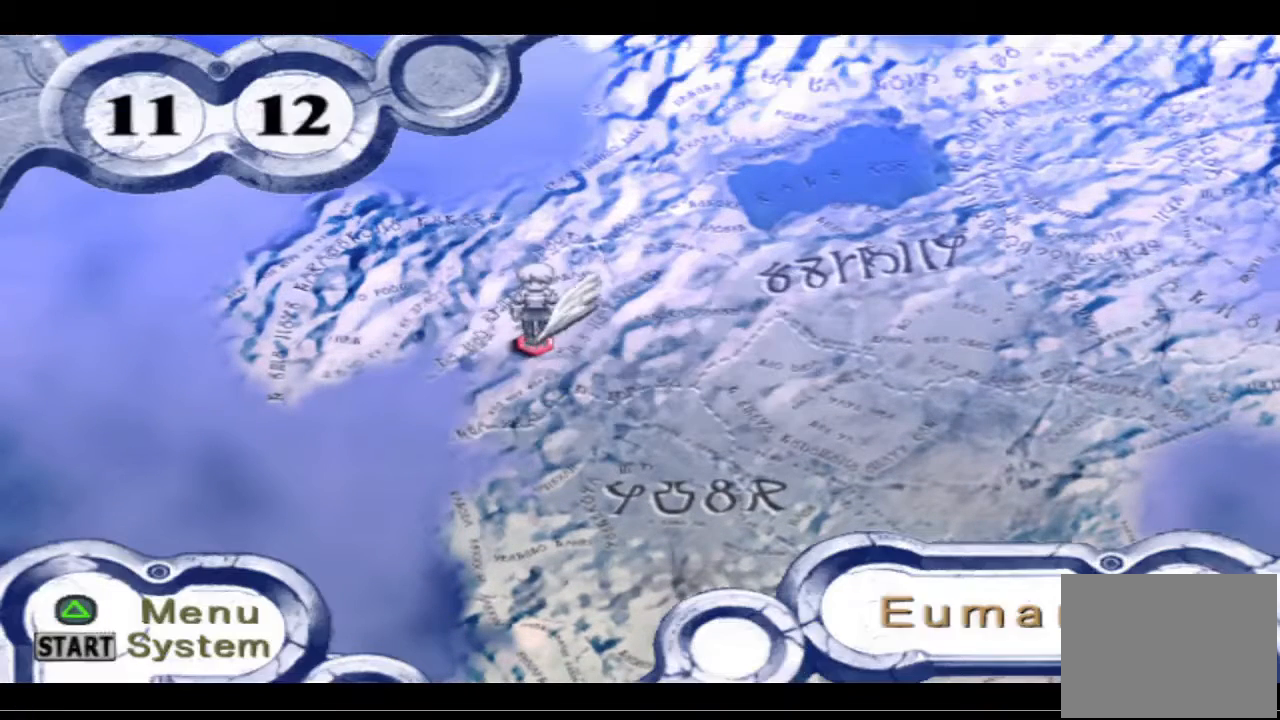
{"buttons": [], "left_stick": "center", "right_stick": "center", "events": [[267, "TRIANGLE", "down"], [400, "TRIANGLE", "up"]]}
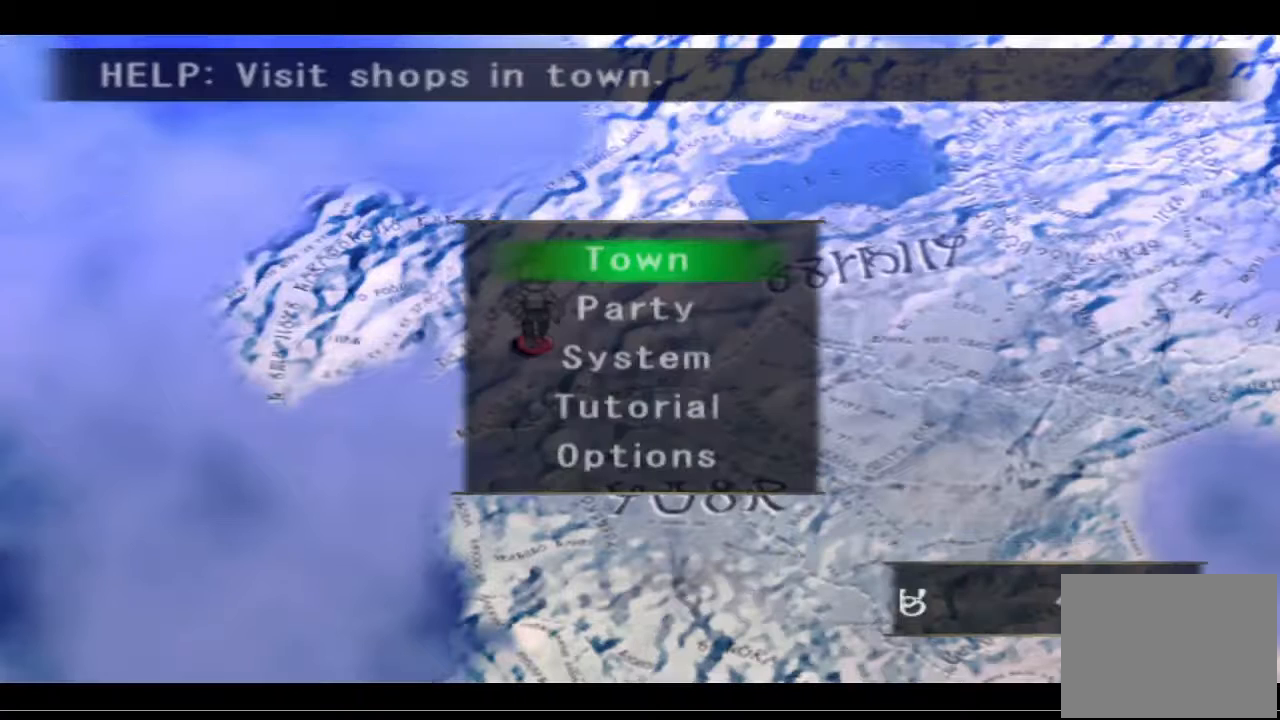
{"buttons": [], "left_stick": "center", "right_stick": "center", "events": []}
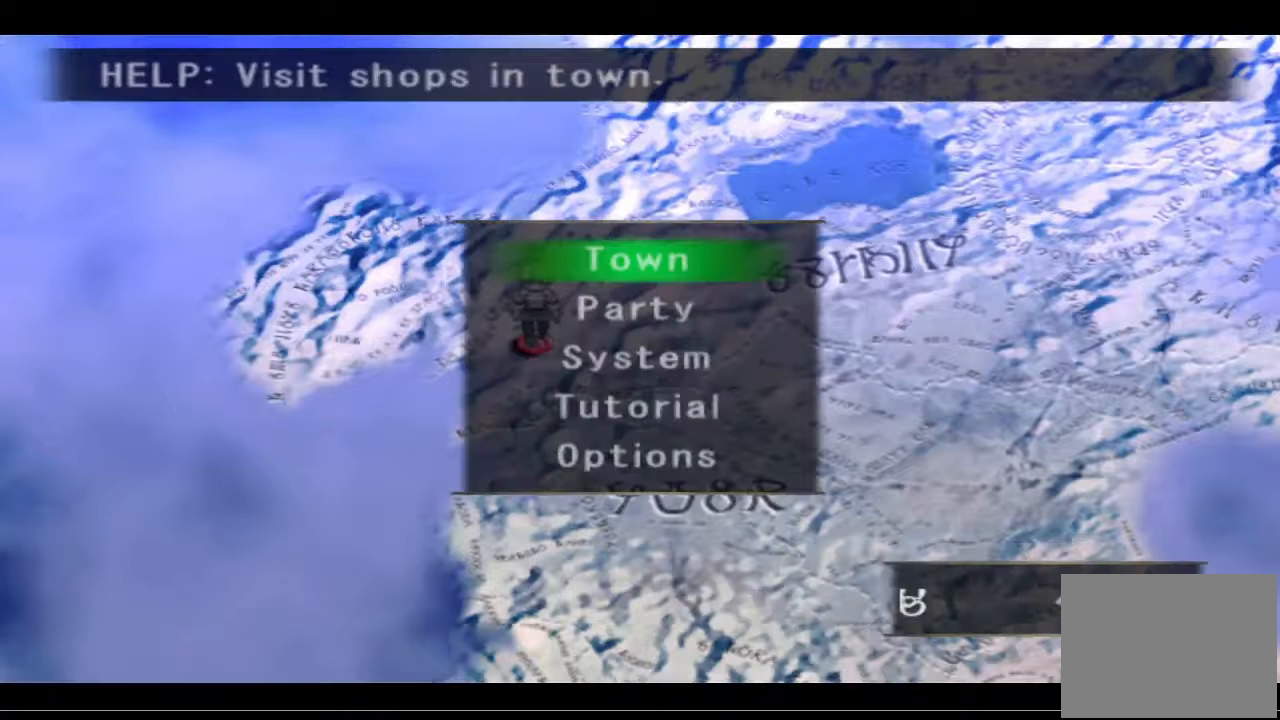
{"buttons": [], "left_stick": "center", "right_stick": "center", "events": []}
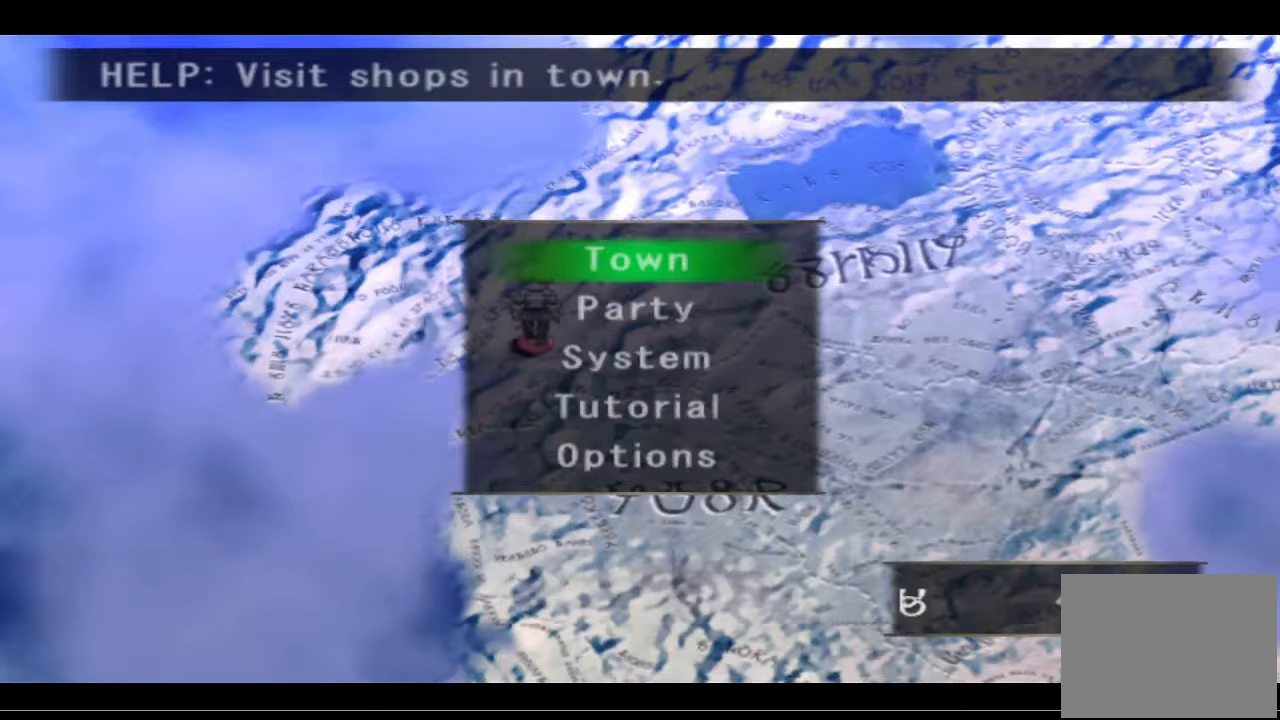
{"buttons": [], "left_stick": "center", "right_stick": "center", "events": []}
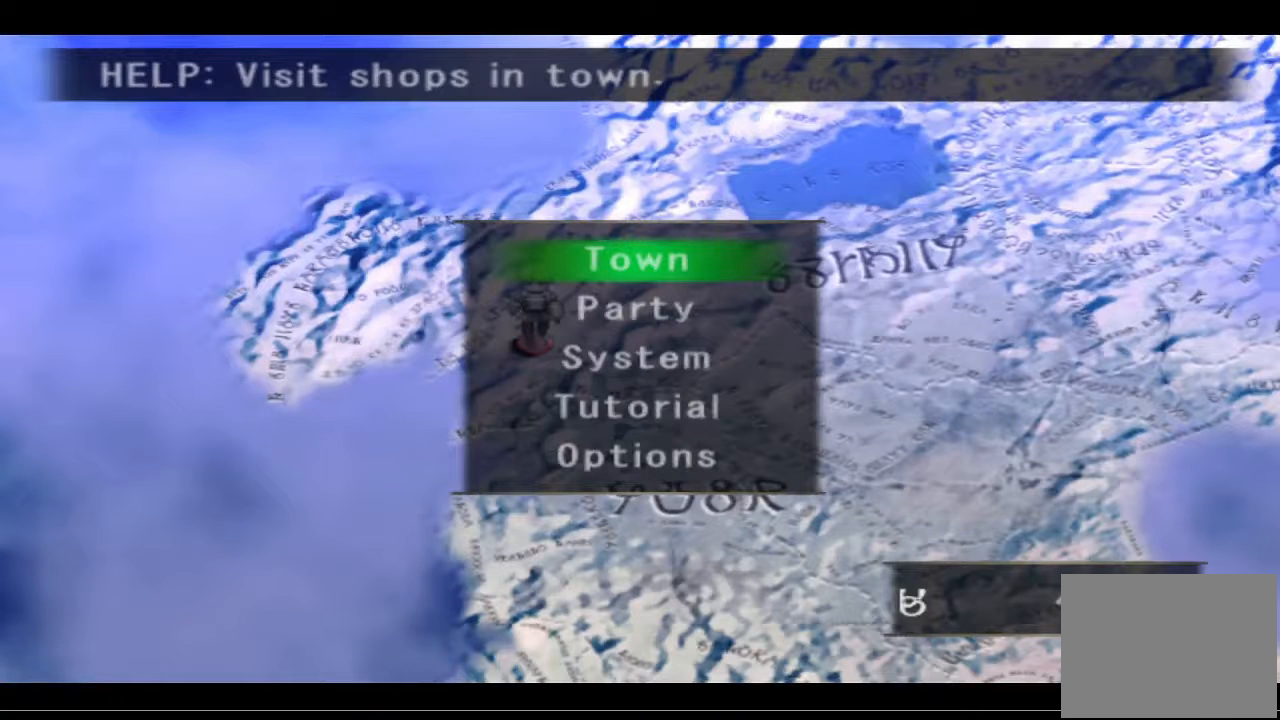
{"buttons": [], "left_stick": "center", "right_stick": "center", "events": []}
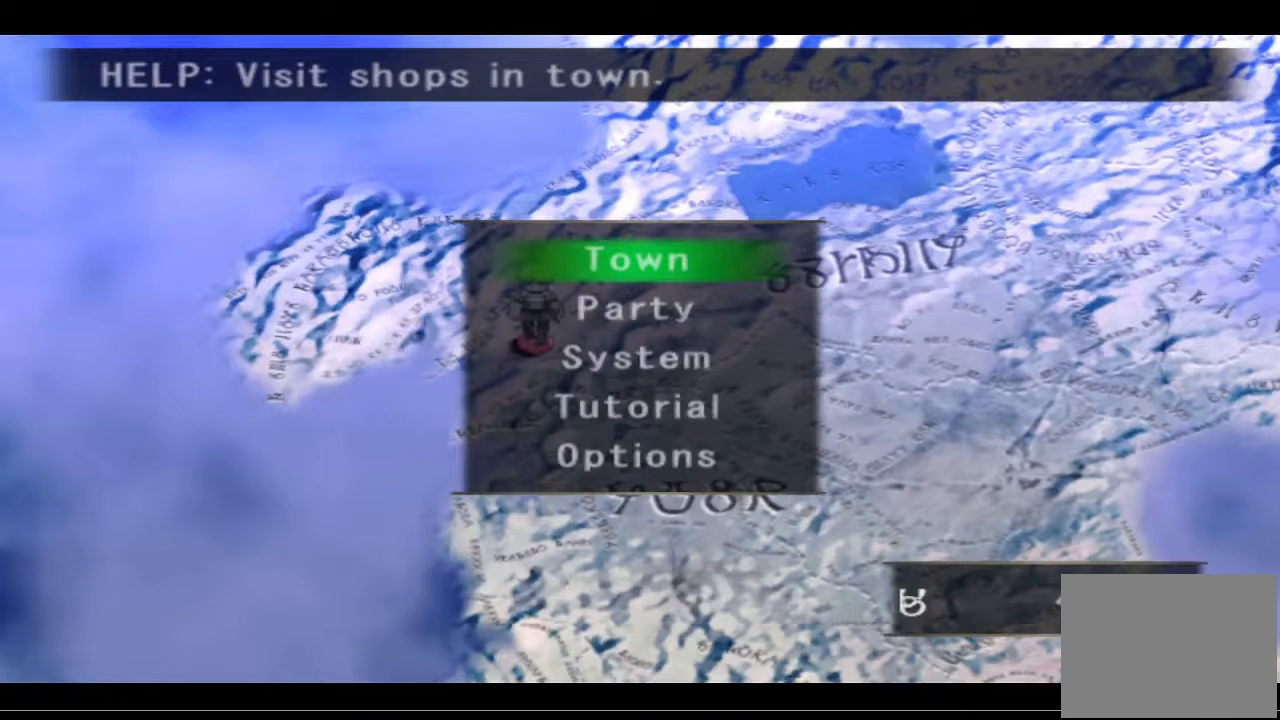
{"buttons": ["DPAD_DOWN"], "left_stick": "center", "right_stick": "center", "events": [[133, "DPAD_DOWN", "down"], [267, "DPAD_DOWN", "up"], [500, "DPAD_DOWN", "down"]]}
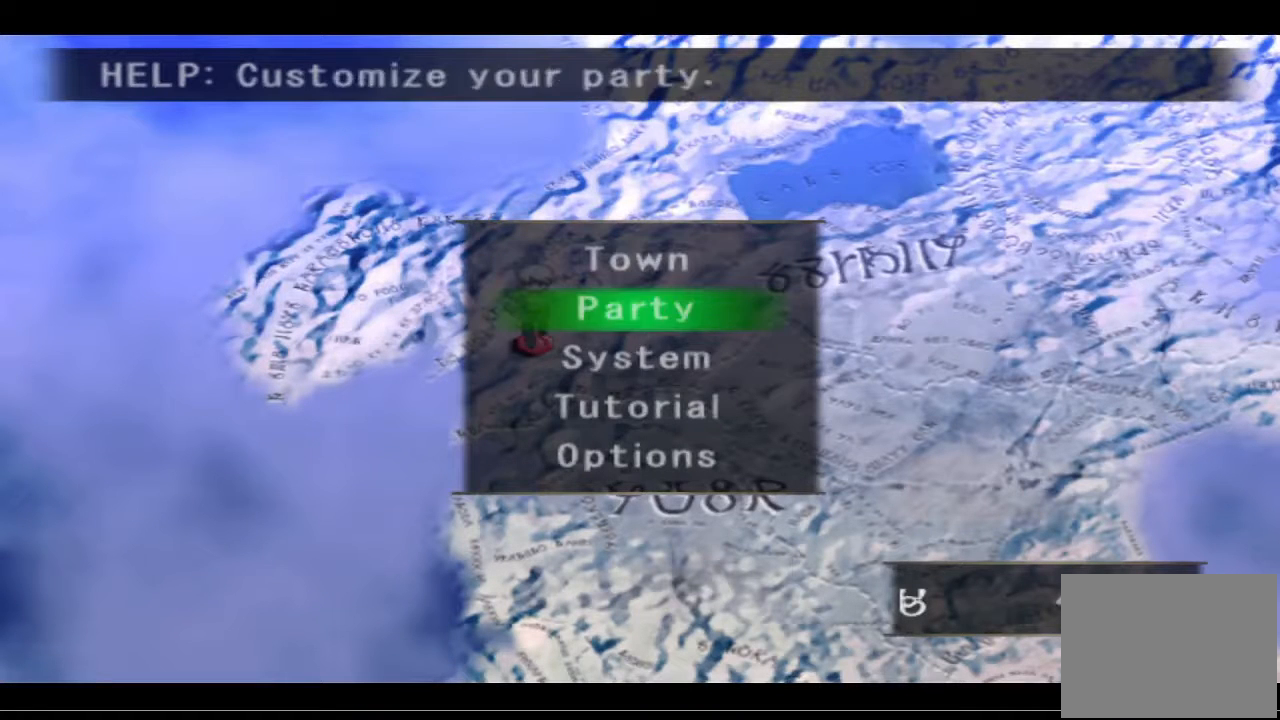
{"buttons": [], "left_stick": "center", "right_stick": "center", "events": [[133, "DPAD_DOWN", "up"]]}
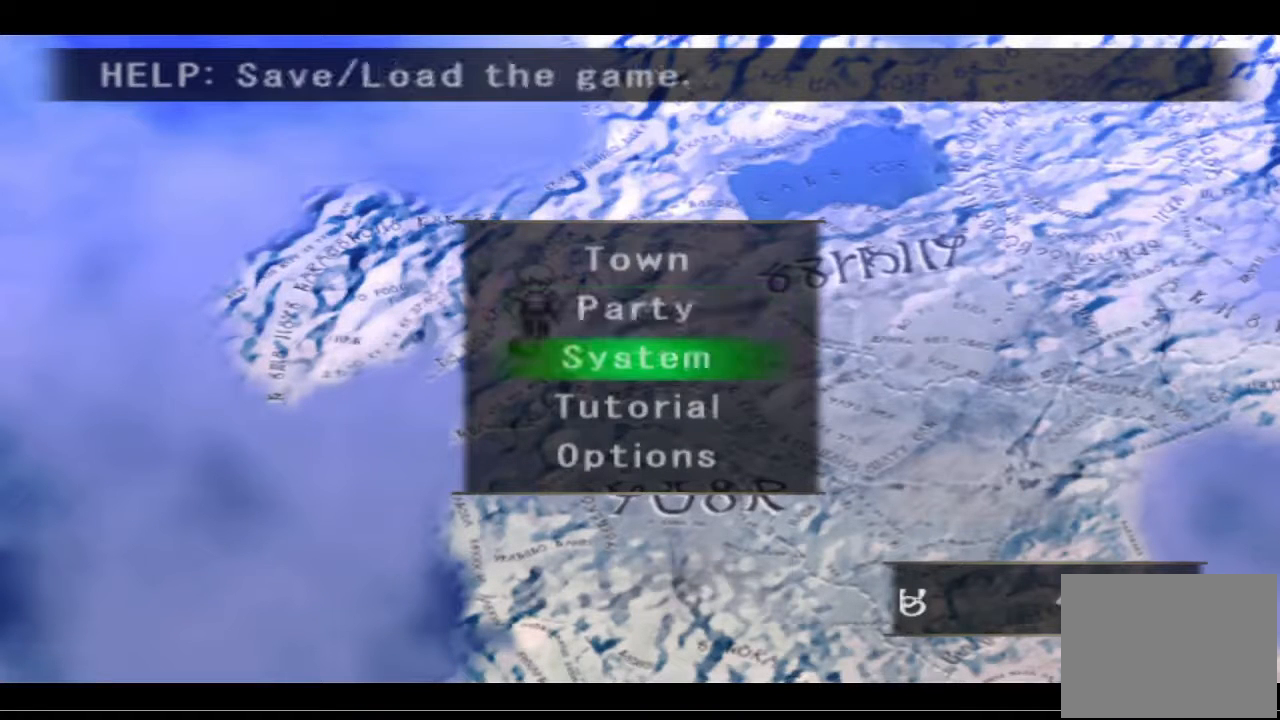
{"buttons": ["CROSS"], "left_stick": "center", "right_stick": "center", "events": [[33, "DPAD_UP", "down"], [167, "DPAD_UP", "up"], [367, "CROSS", "down"]]}
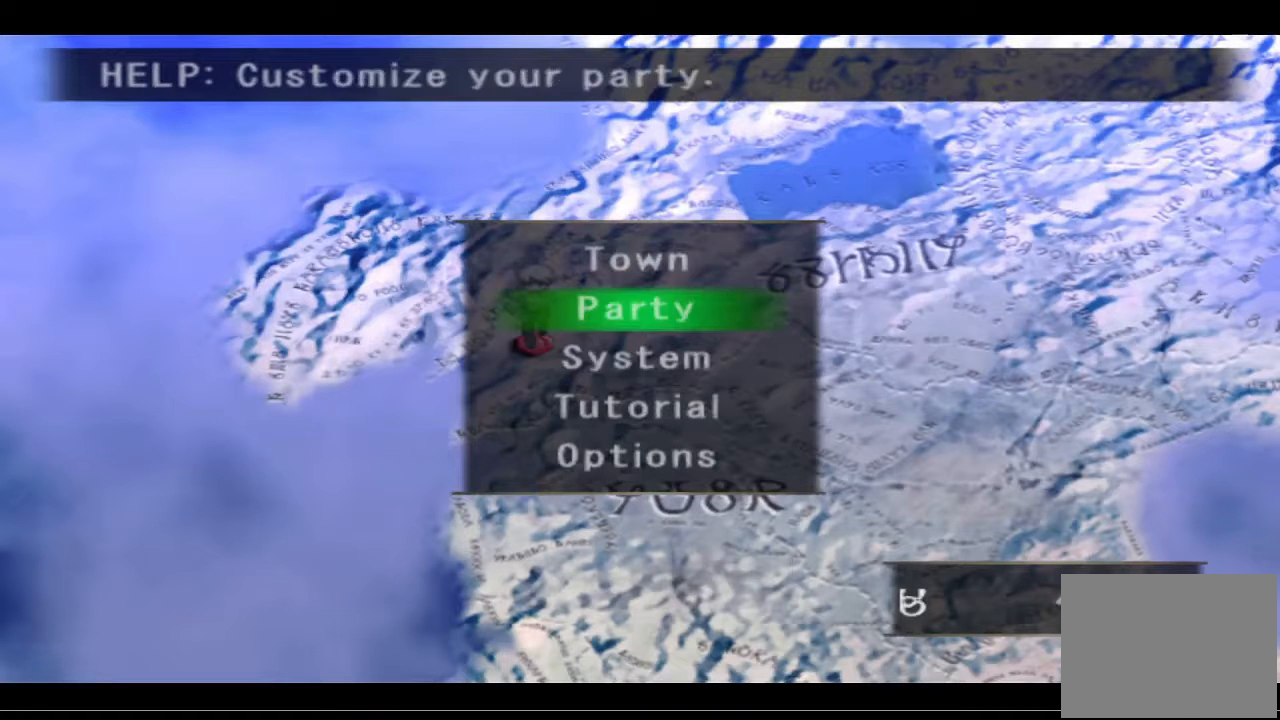
{"buttons": [], "left_stick": "center", "right_stick": "center", "events": [[33, "CROSS", "up"]]}
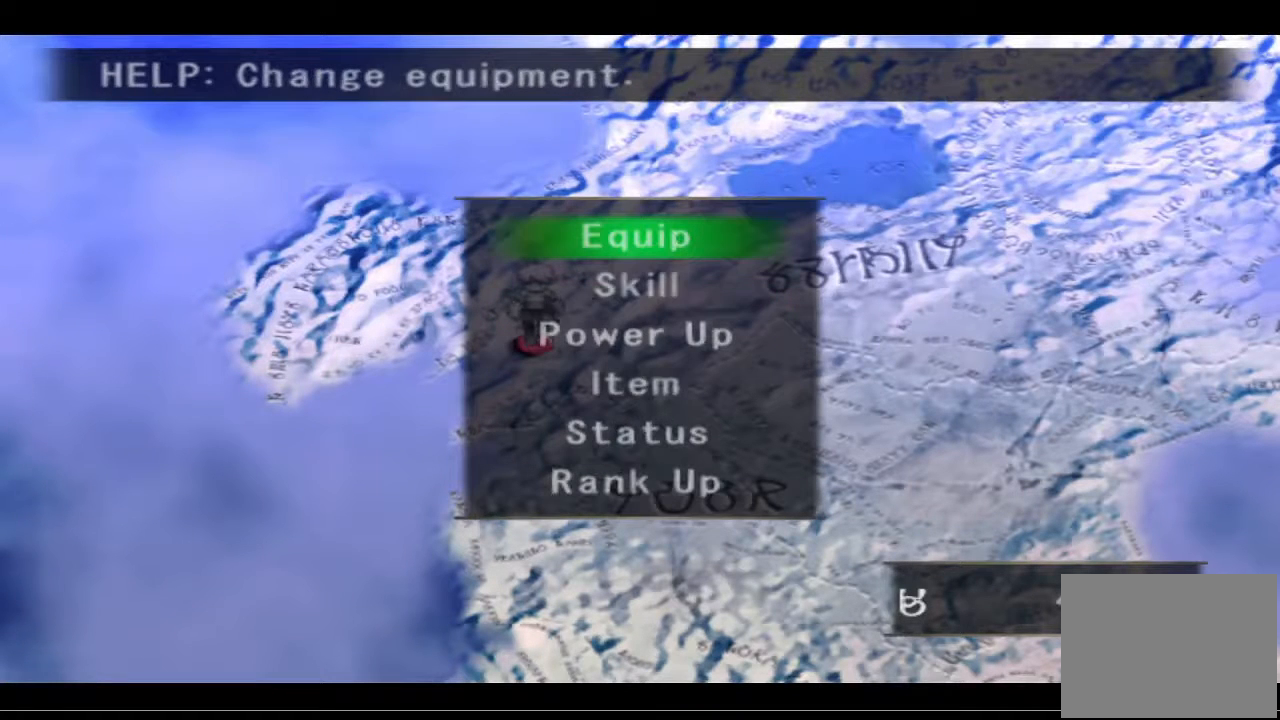
{"buttons": [], "left_stick": "center", "right_stick": "center", "events": []}
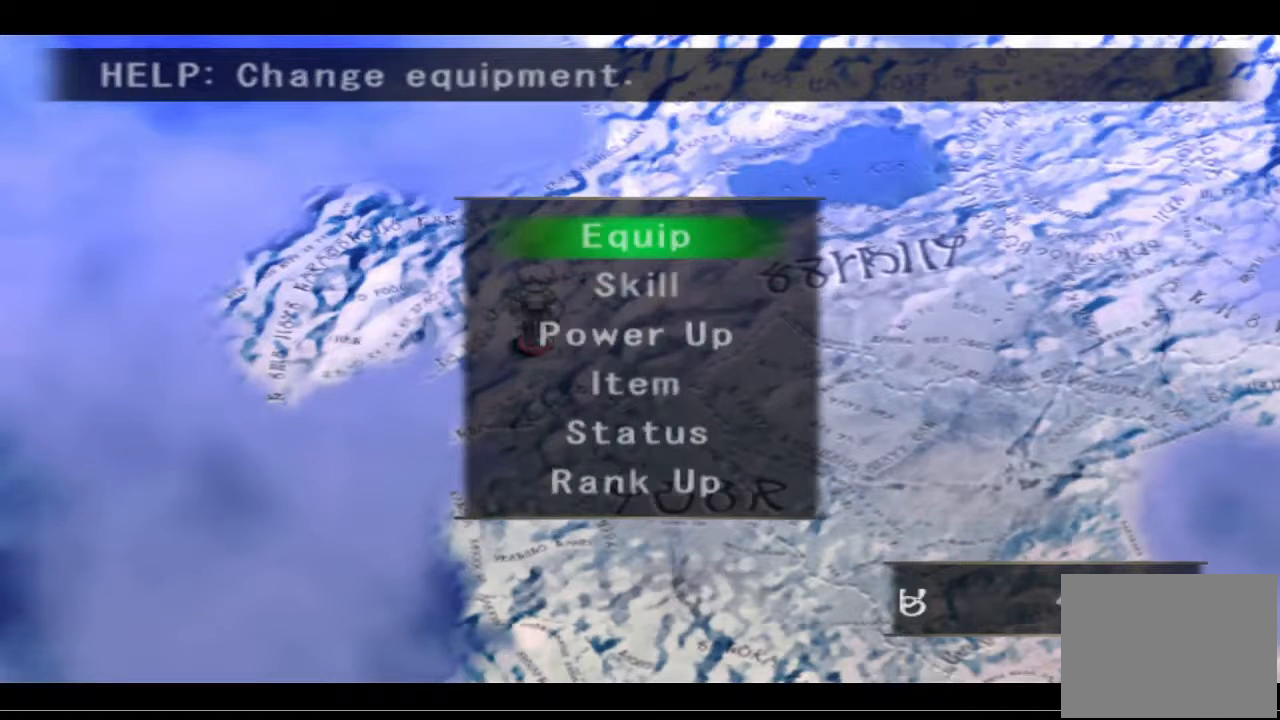
{"buttons": [], "left_stick": "center", "right_stick": "center", "events": [[200, "DPAD_DOWN", "down"], [333, "DPAD_DOWN", "up"]]}
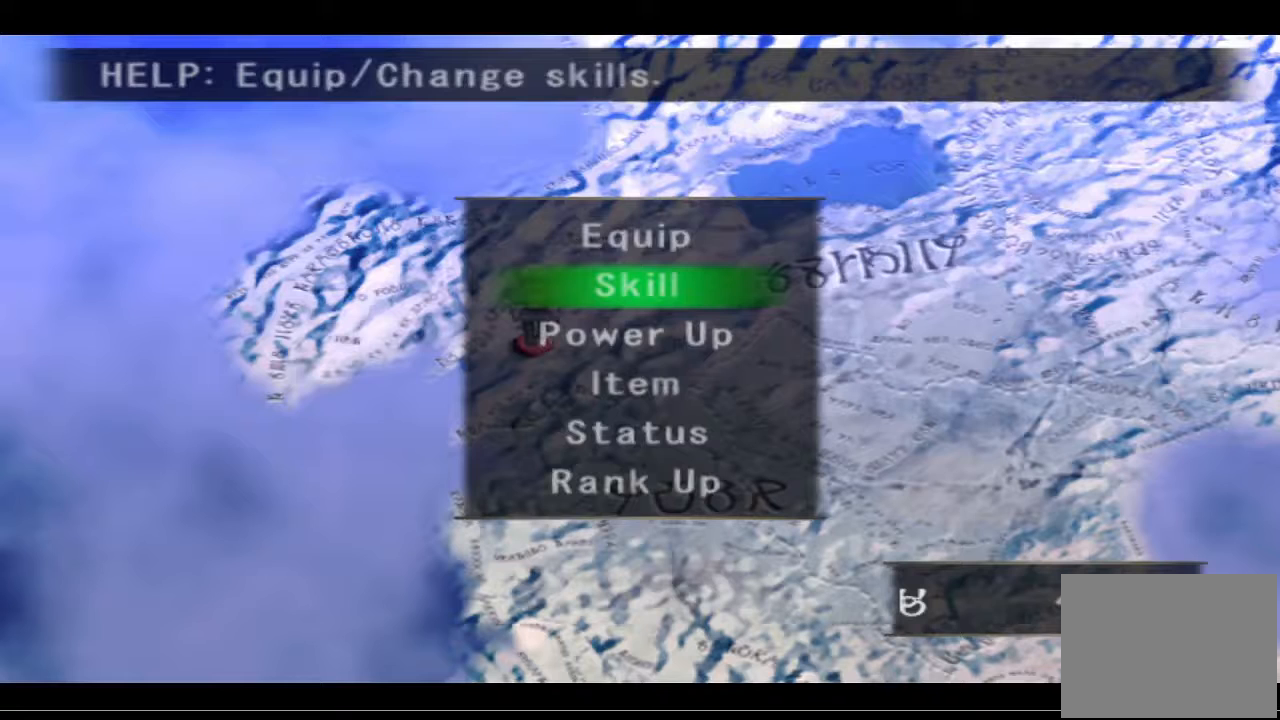
{"buttons": [], "left_stick": "center", "right_stick": "center", "events": [[367, "DPAD_UP", "down"], [500, "DPAD_UP", "up"]]}
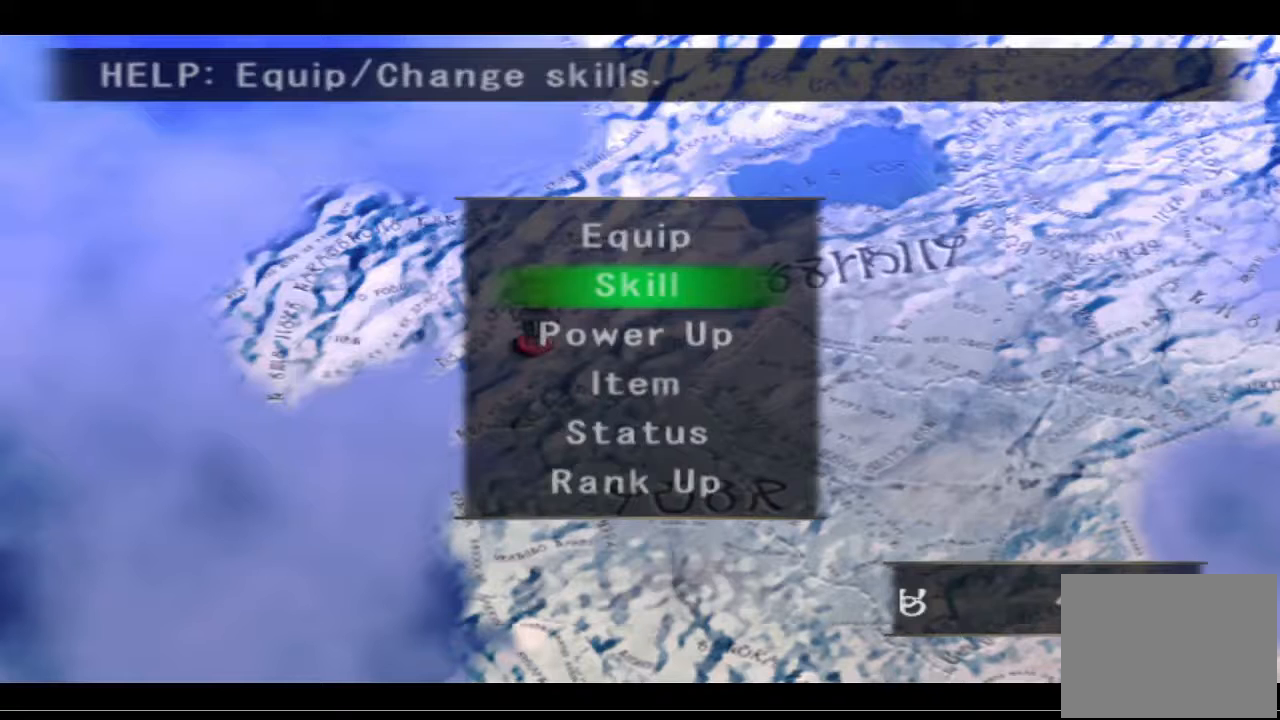
{"buttons": [], "left_stick": "center", "right_stick": "center", "events": [[133, "CROSS", "down"], [267, "CROSS", "up"]]}
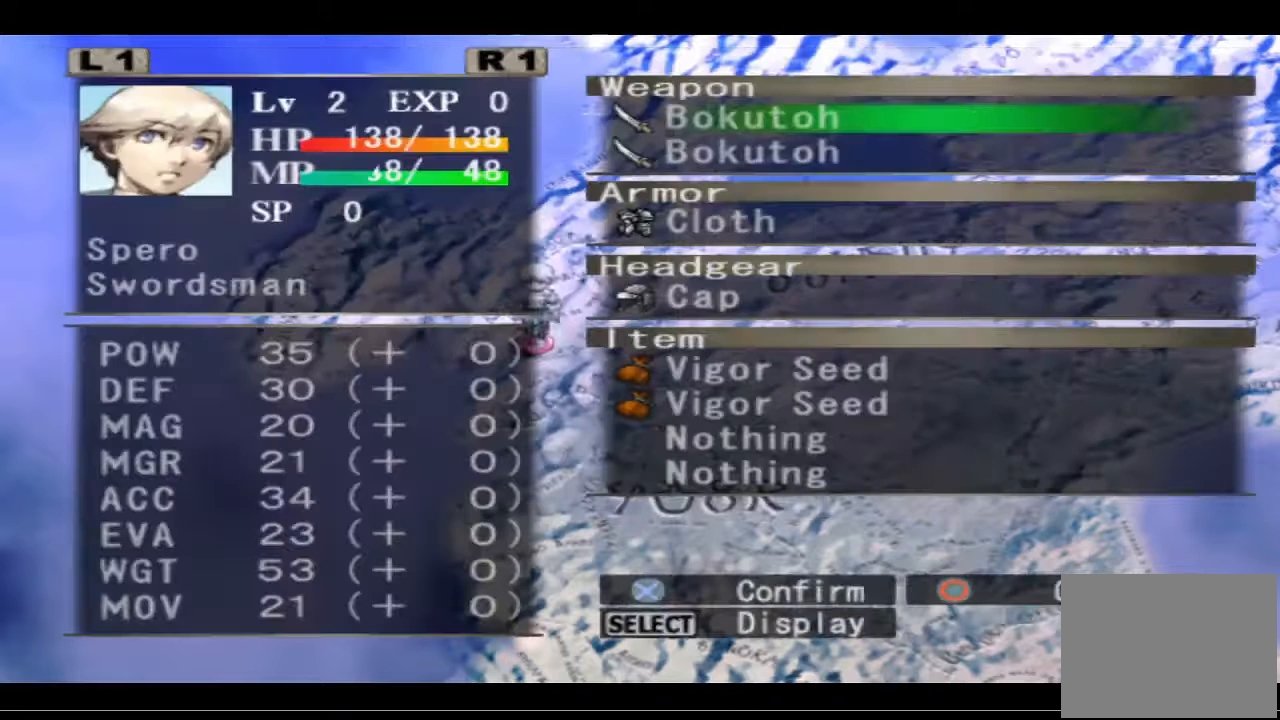
{"buttons": [], "left_stick": "center", "right_stick": "center", "events": []}
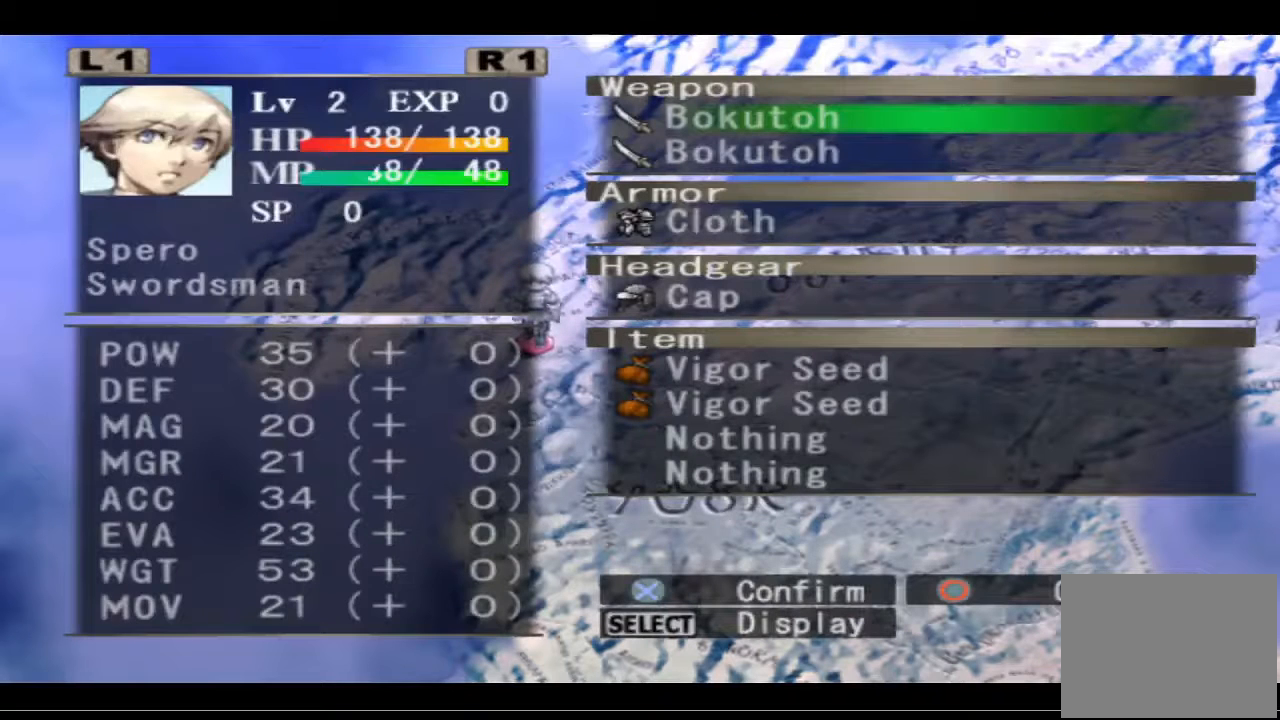
{"buttons": [], "left_stick": "center", "right_stick": "center", "events": [[267, "DPAD_DOWN", "down"], [367, "DPAD_DOWN", "up"]]}
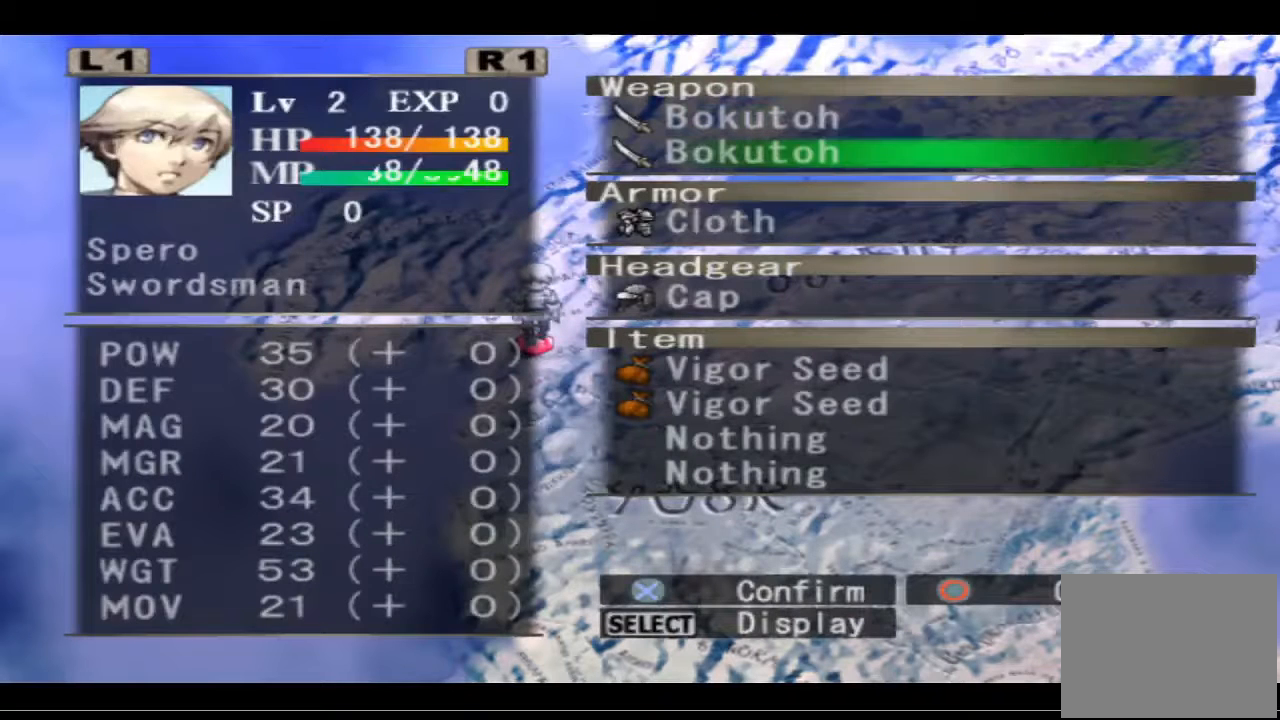
{"buttons": ["DPAD_UP"], "left_stick": "center", "right_stick": "center", "events": [[33, "DPAD_DOWN", "down"], [133, "DPAD_DOWN", "up"], [467, "DPAD_UP", "down"]]}
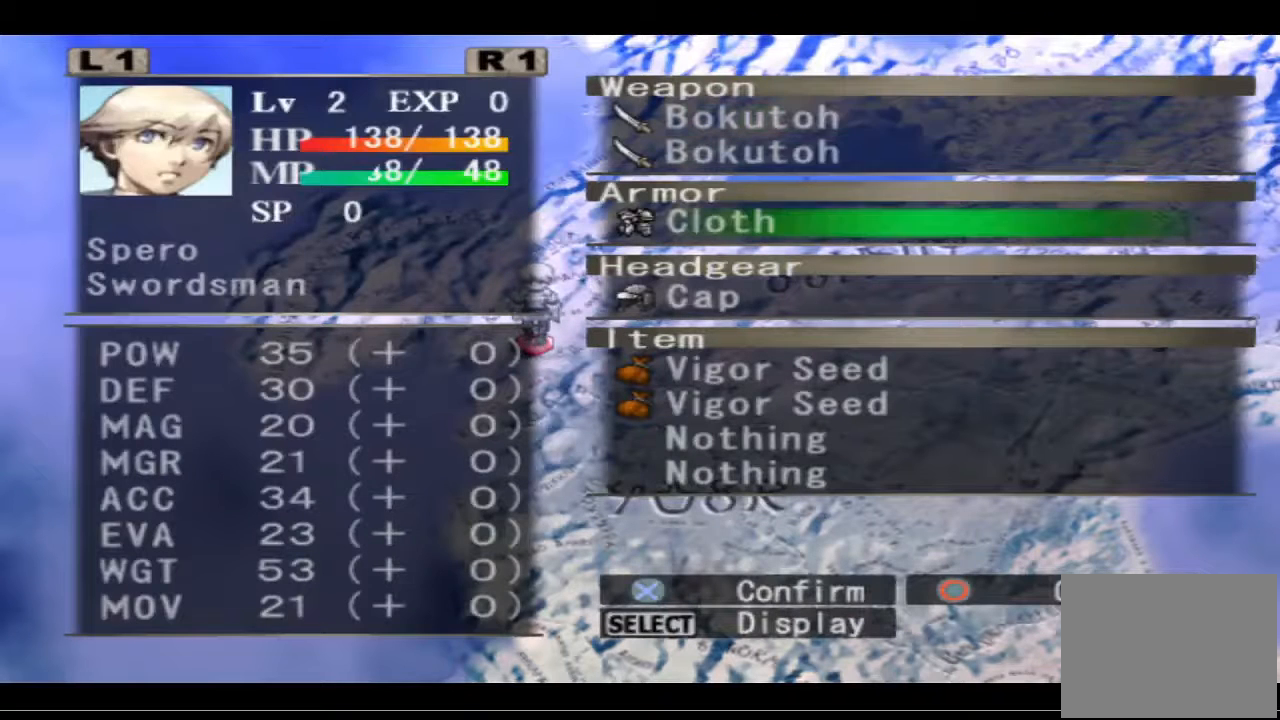
{"buttons": [], "left_stick": "center", "right_stick": "center", "events": [[100, "DPAD_UP", "up"], [233, "DPAD_UP", "down"], [267, "DPAD_UP", "up"]]}